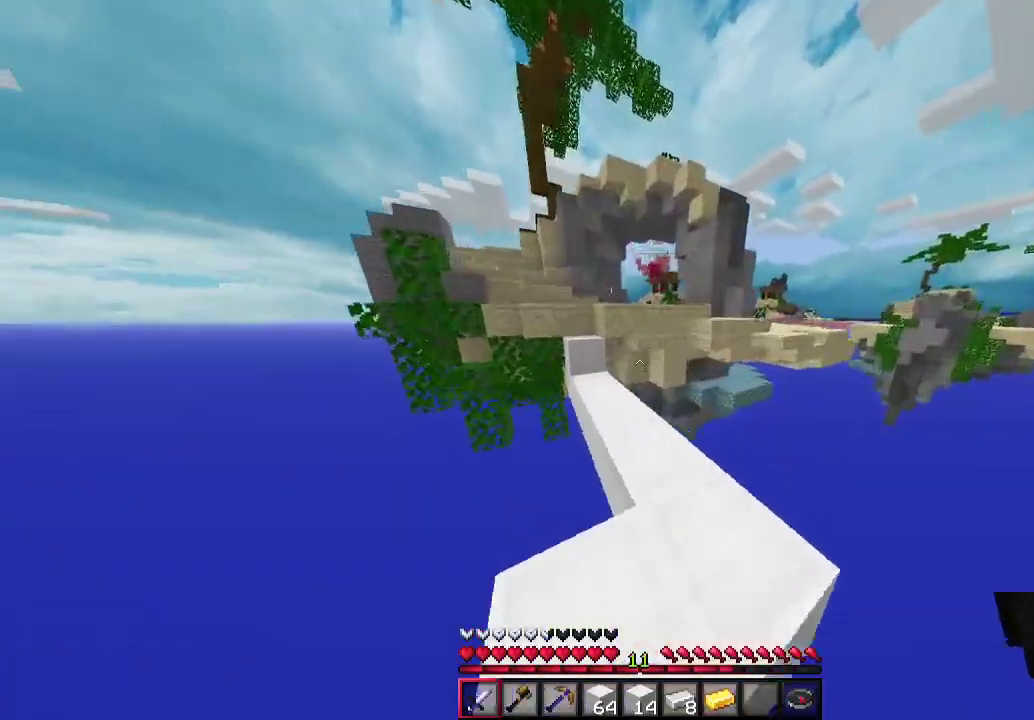
Gameplay with keyboard and mouse; each line is a JSON object with the keys and mouse buttons held at the frame after it. "events" lists presses ("down") and releases ("up") of "a", "d", "s", "w", "mouse_left" and "mouse_right" between this image and that frame as [ms after this image, input, new state], when the widget could be followed in between. "mouse_left", "mouse_right" = the "left", "right" buttons of the "mouse" list. No other keys are recorded. Fast repeated clicks can show as one long hold. Mouse movement is not recorded.
{"keys": ["w"], "mouse": [], "events": []}
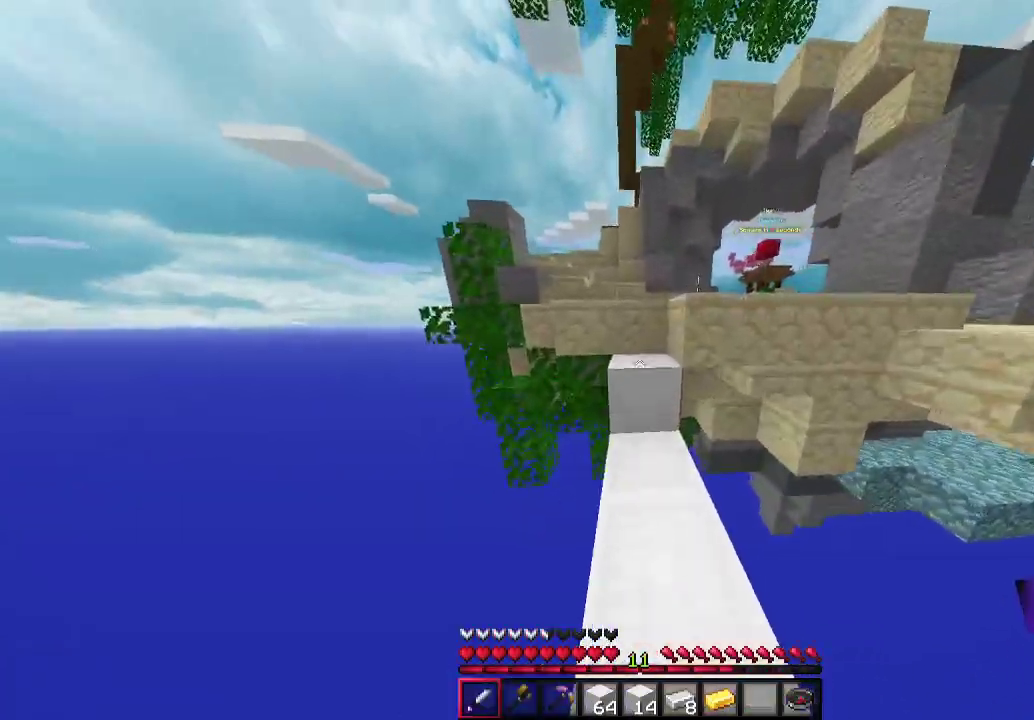
{"keys": ["w"], "mouse": [], "events": [[100, "a", "down"], [233, "a", "up"]]}
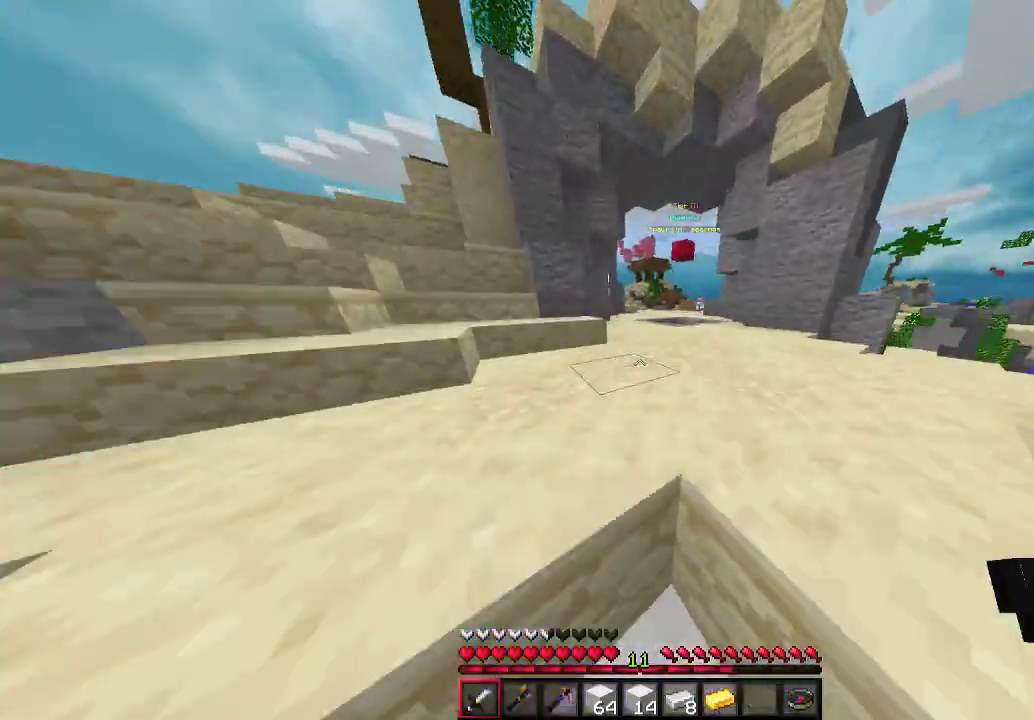
{"keys": ["w"], "mouse": [], "events": [[67, "d", "down"], [200, "d", "up"]]}
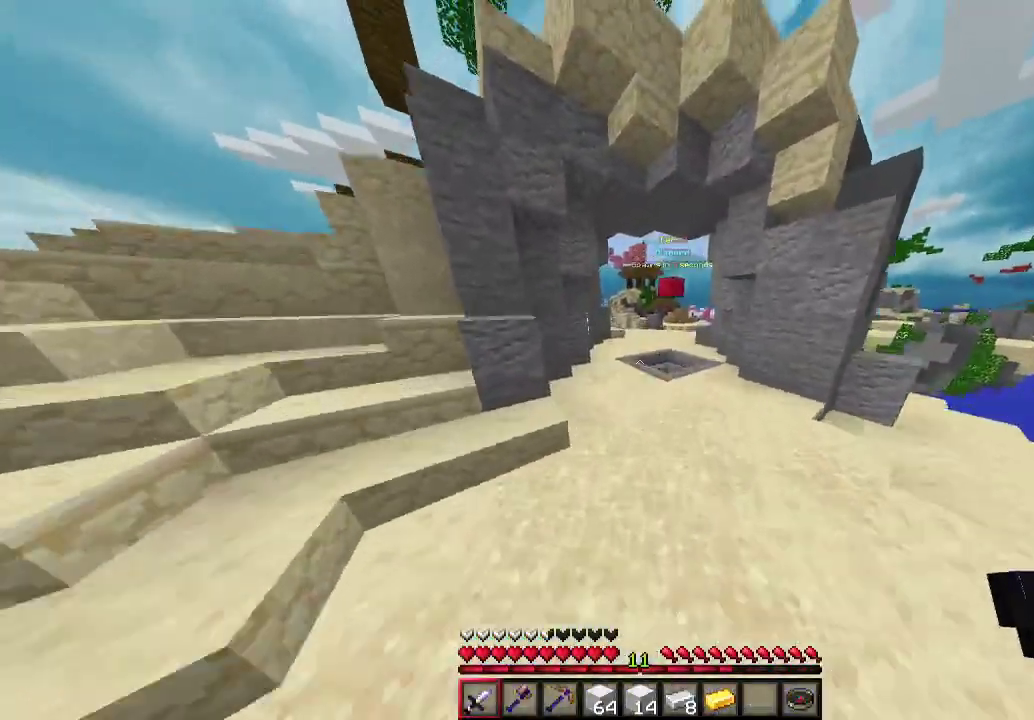
{"keys": ["w"], "mouse": [], "events": [[67, "d", "down"], [167, "d", "up"]]}
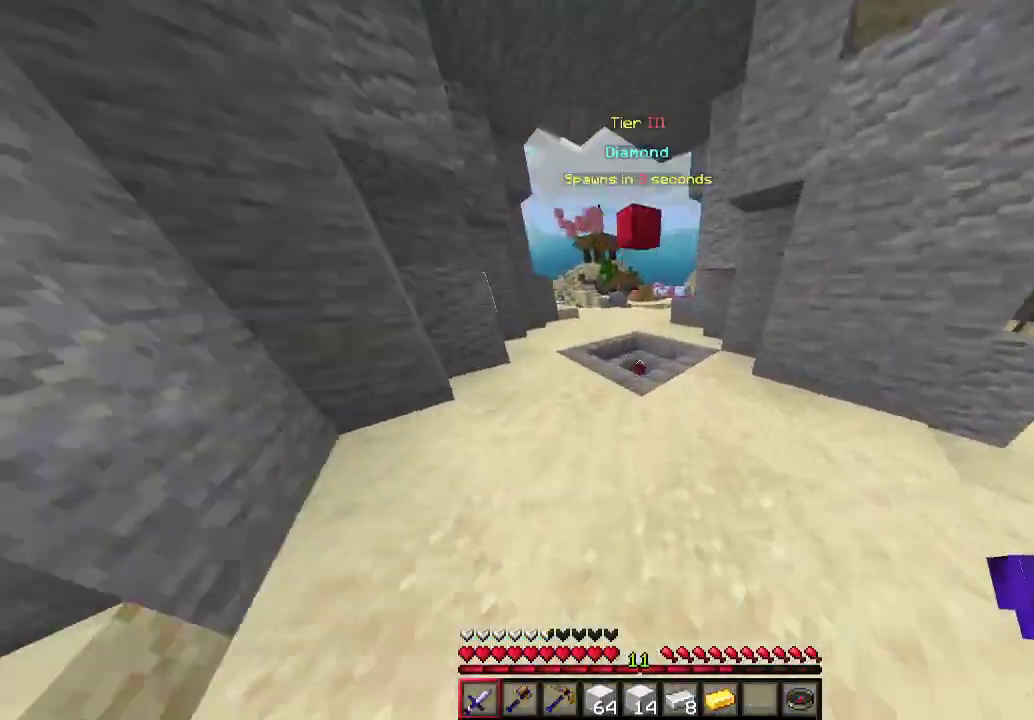
{"keys": ["w"], "mouse": [], "events": []}
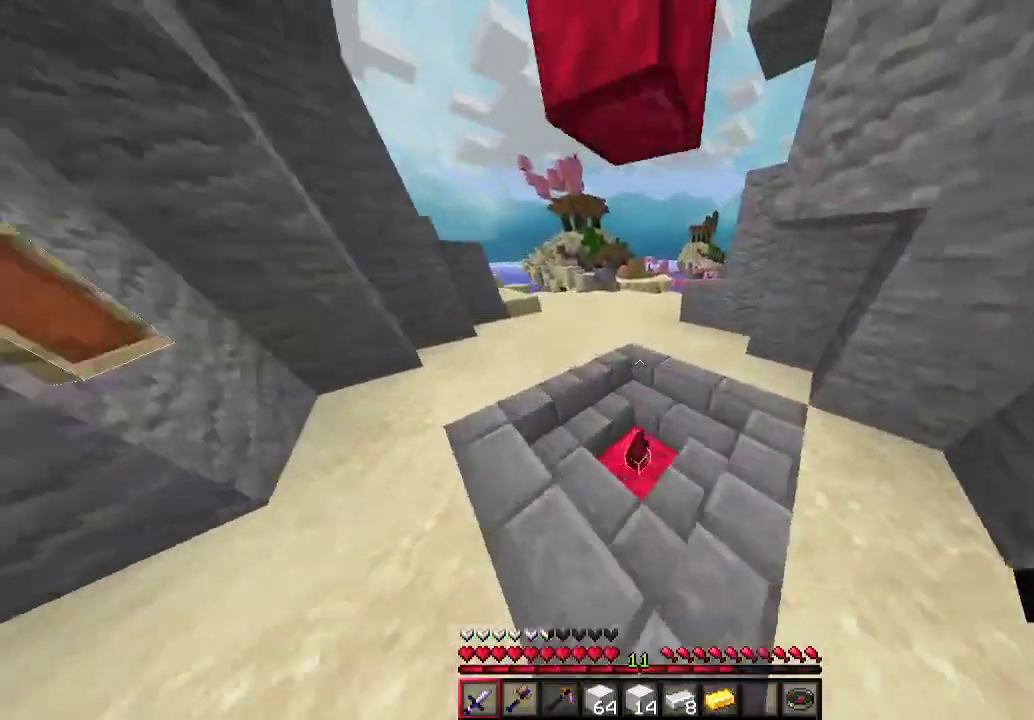
{"keys": ["d", "w"], "mouse": [], "events": [[300, "d", "down"]]}
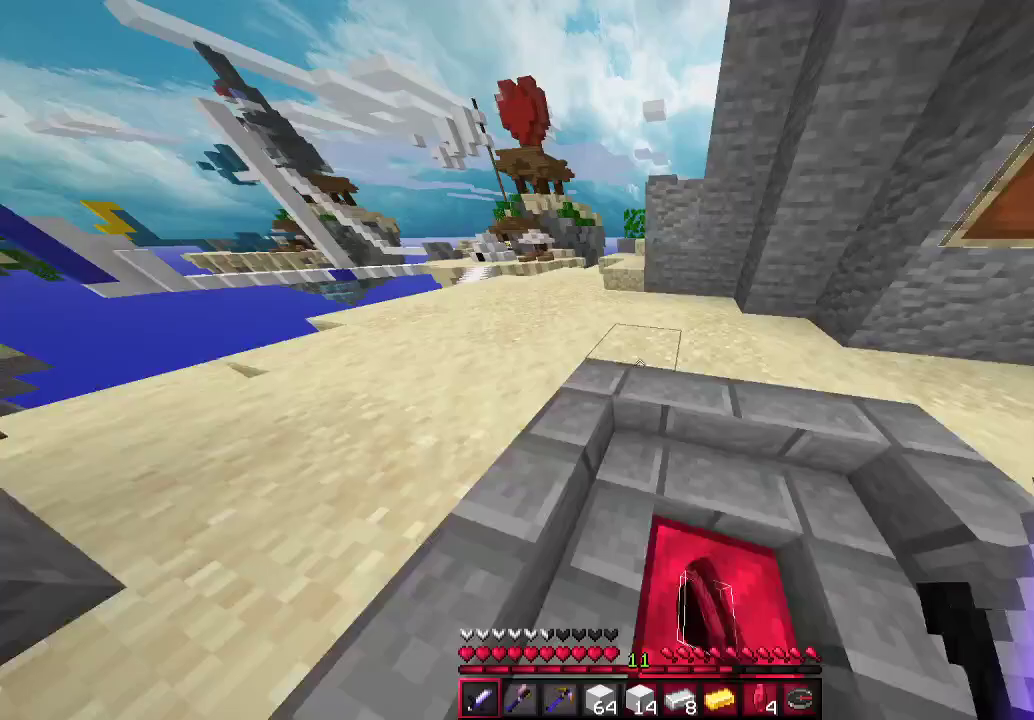
{"keys": ["a", "w"], "mouse": [], "events": [[233, "d", "up"], [333, "a", "down"]]}
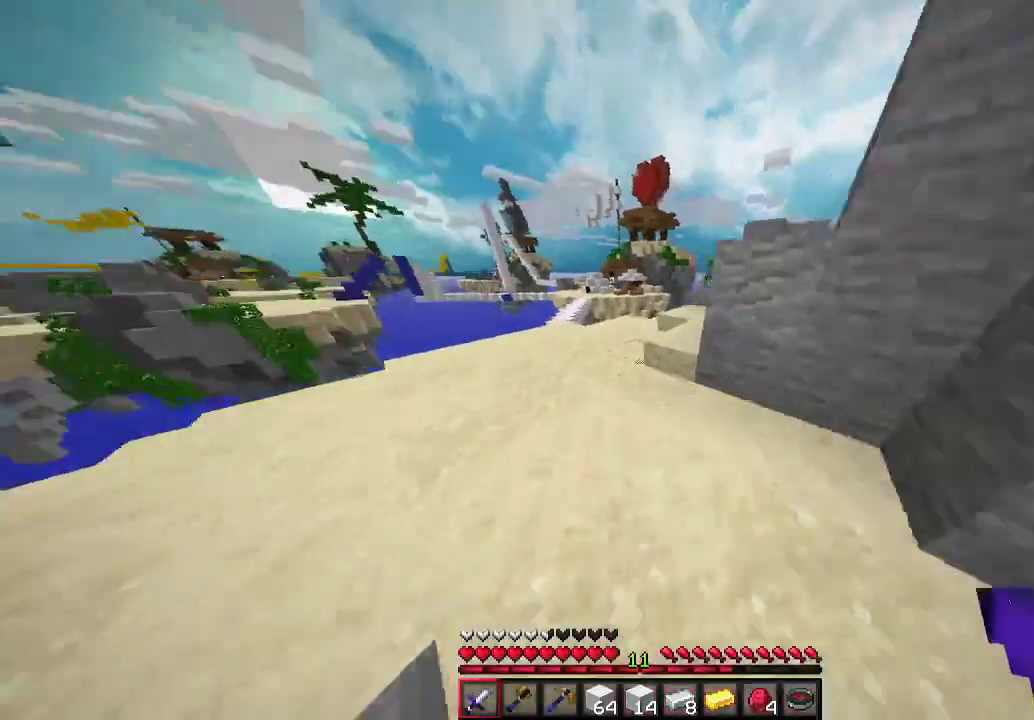
{"keys": ["w"], "mouse": [], "events": [[100, "a", "up"], [267, "a", "down"], [467, "a", "up"]]}
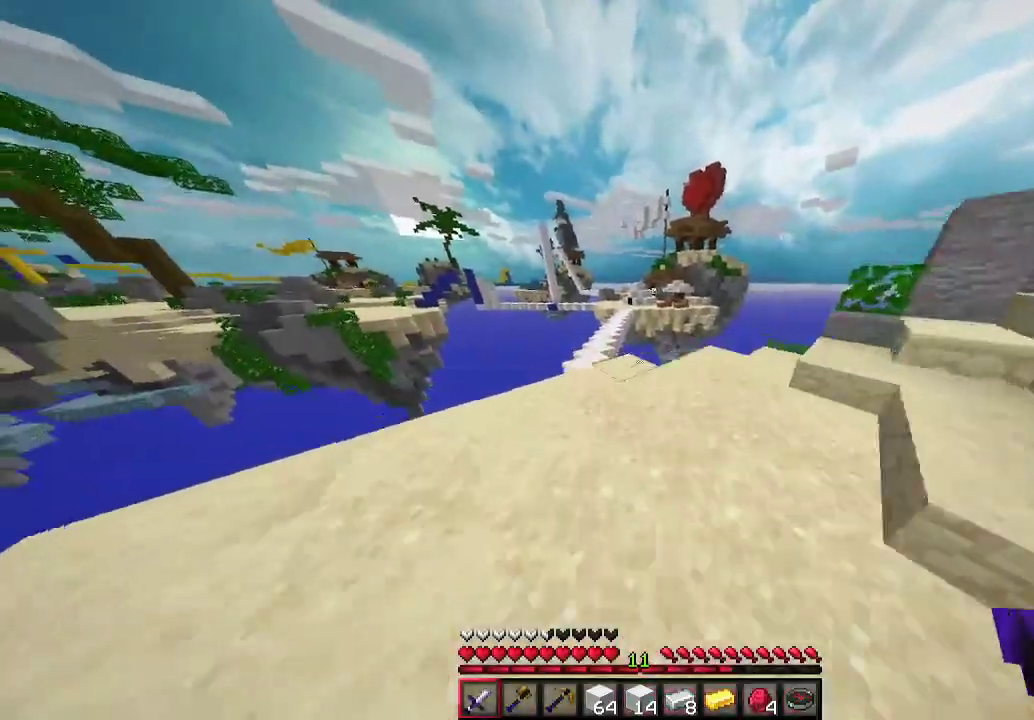
{"keys": ["a", "w"], "mouse": [], "events": [[400, "a", "down"]]}
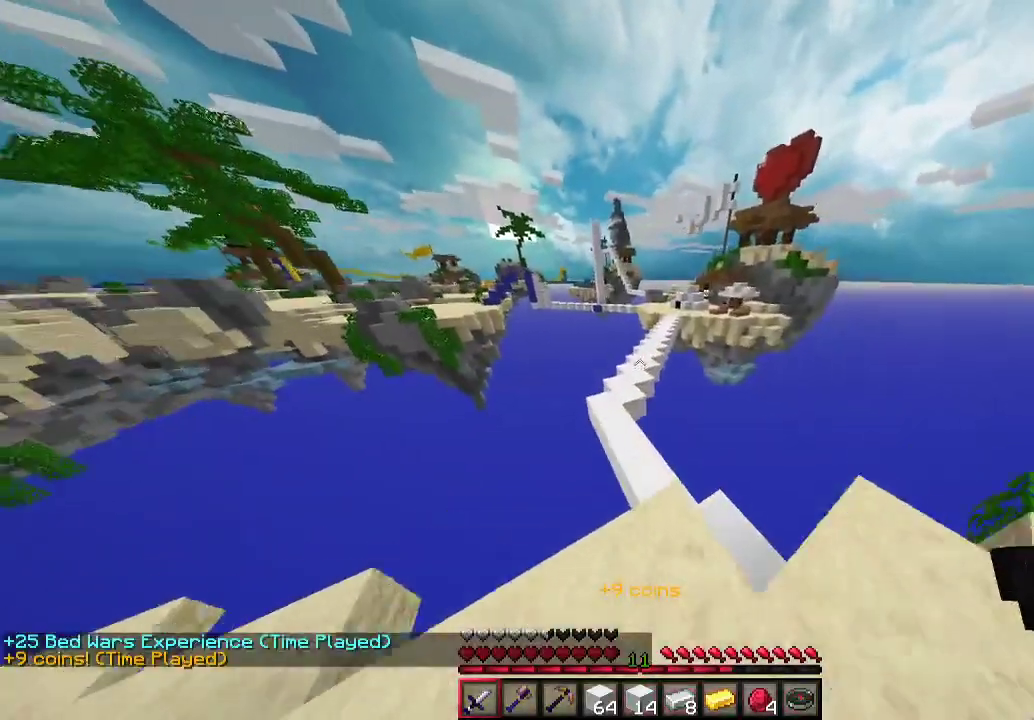
{"keys": ["a", "w"], "mouse": [], "events": [[33, "a", "up"], [400, "a", "down"]]}
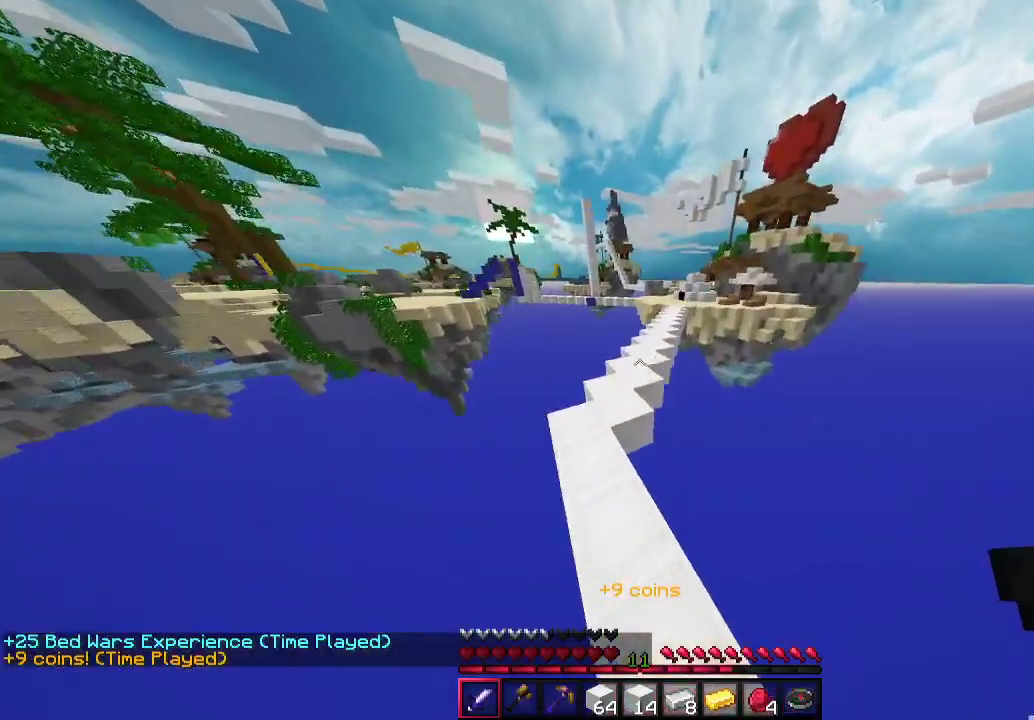
{"keys": ["w"], "mouse": [], "events": [[67, "a", "up"]]}
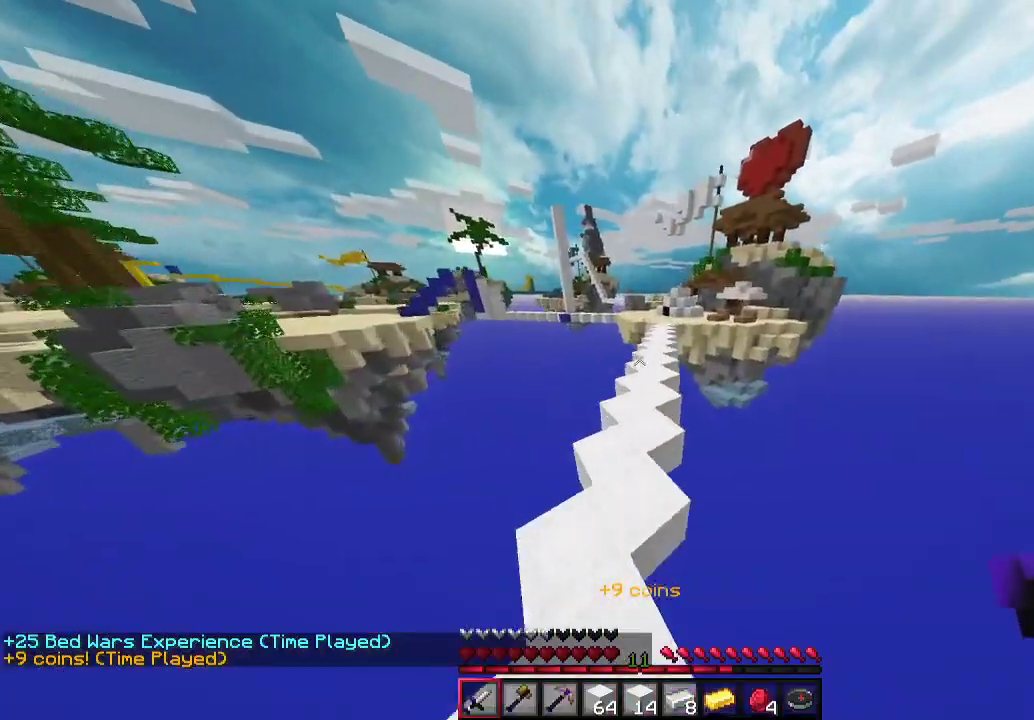
{"keys": ["w"], "mouse": [], "events": [[367, "d", "down"], [467, "d", "up"]]}
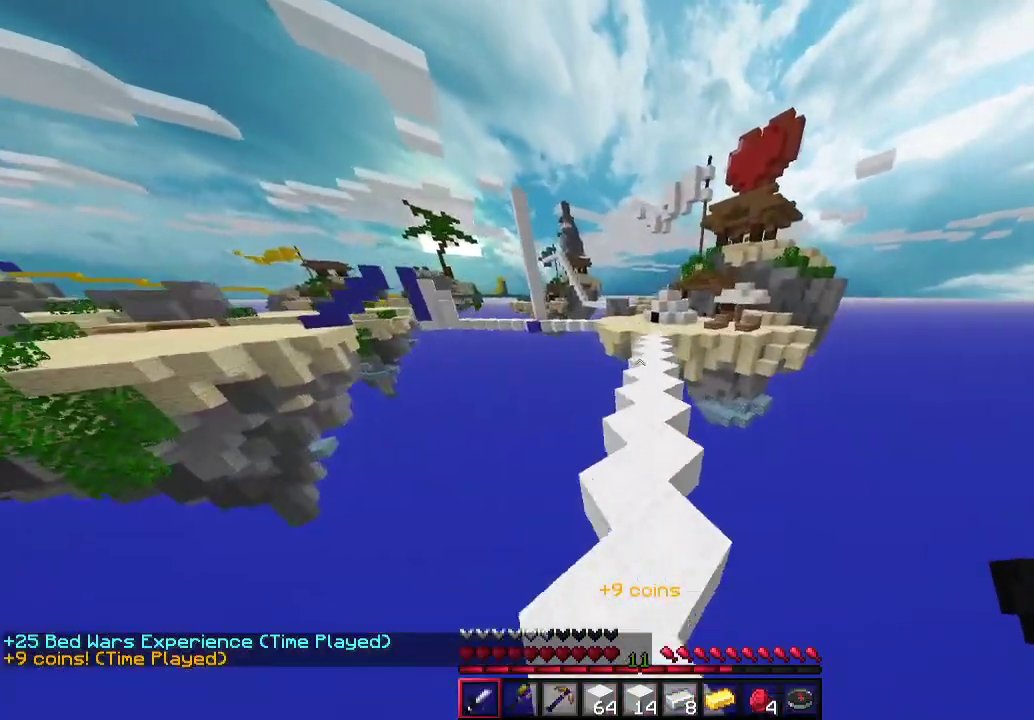
{"keys": ["w"], "mouse": [], "events": []}
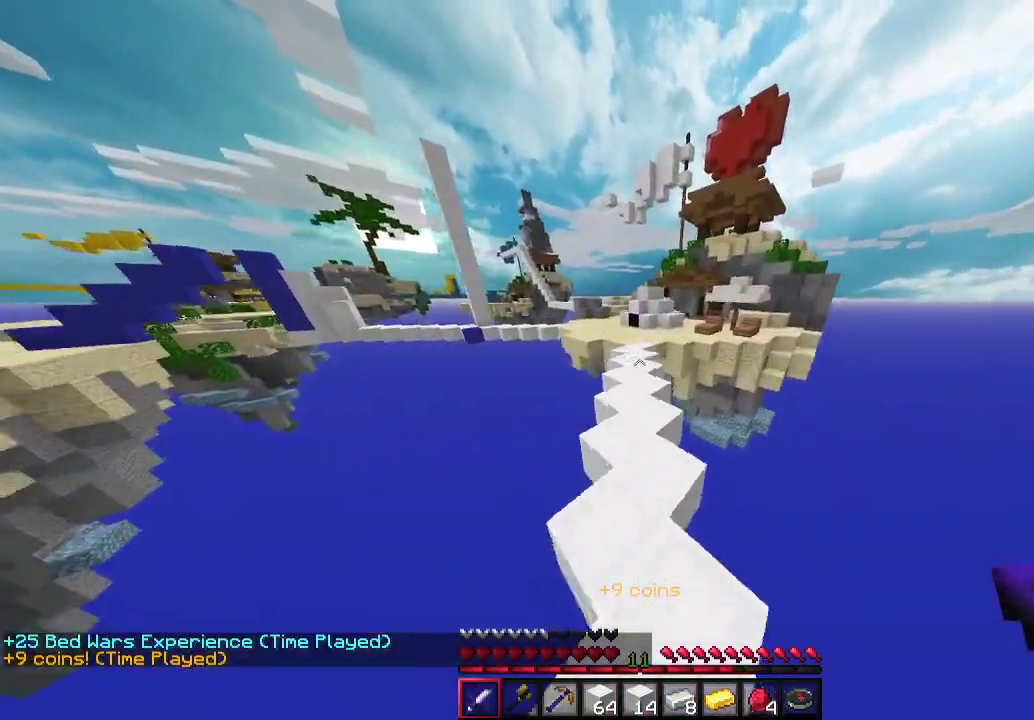
{"keys": ["w"], "mouse": [], "events": []}
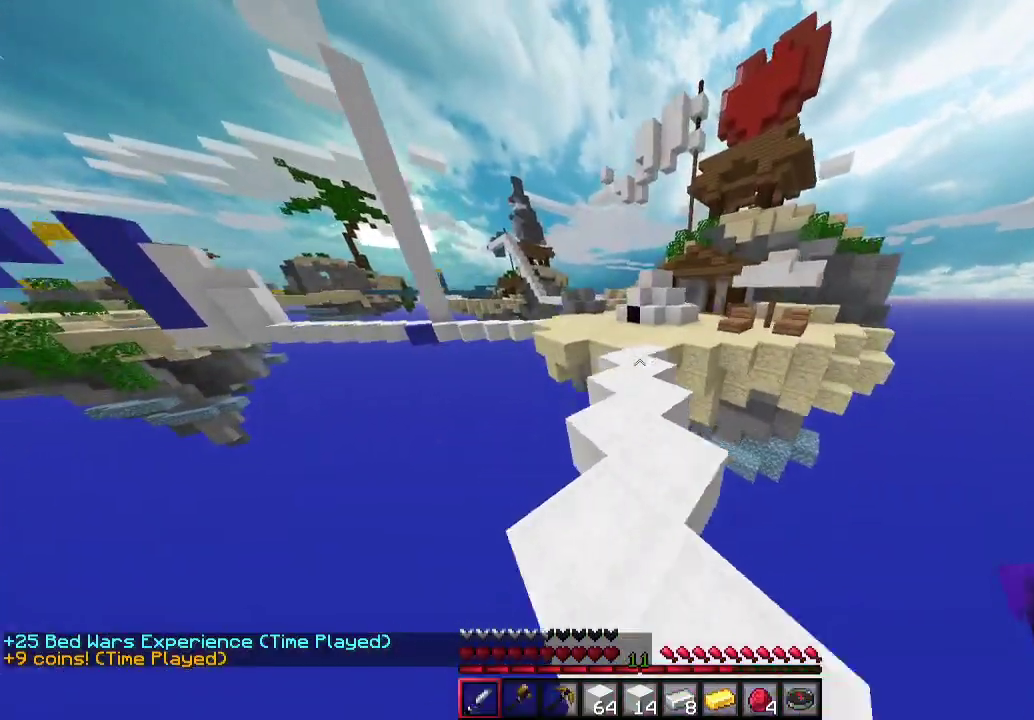
{"keys": ["w"], "mouse": [], "events": []}
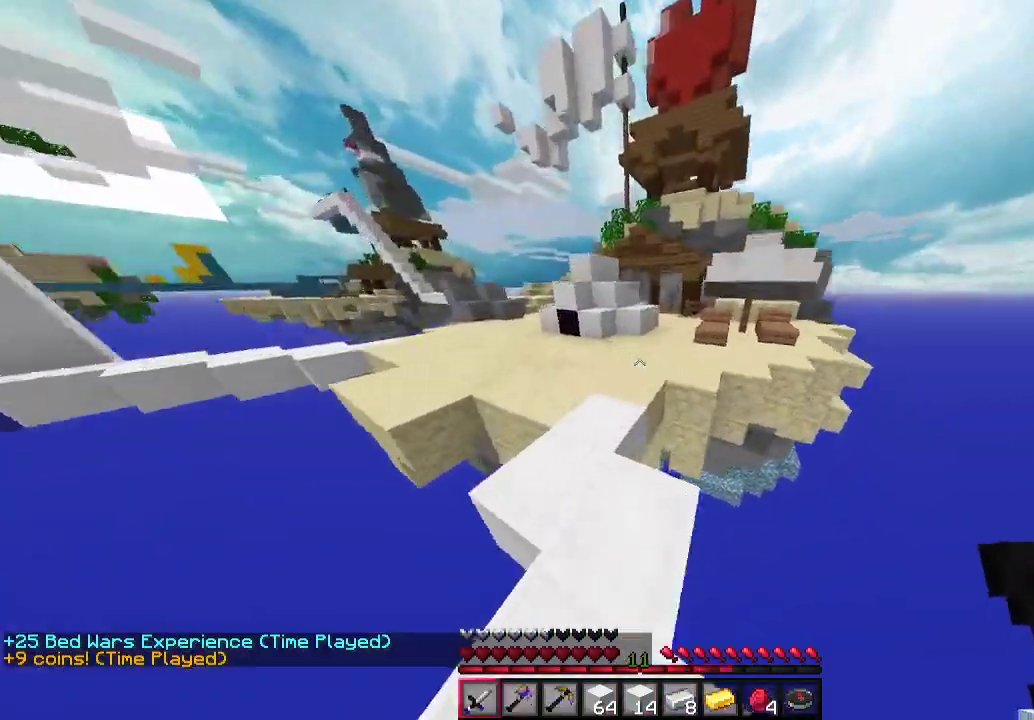
{"keys": ["w"], "mouse": [], "events": [[100, "d", "down"], [367, "d", "up"]]}
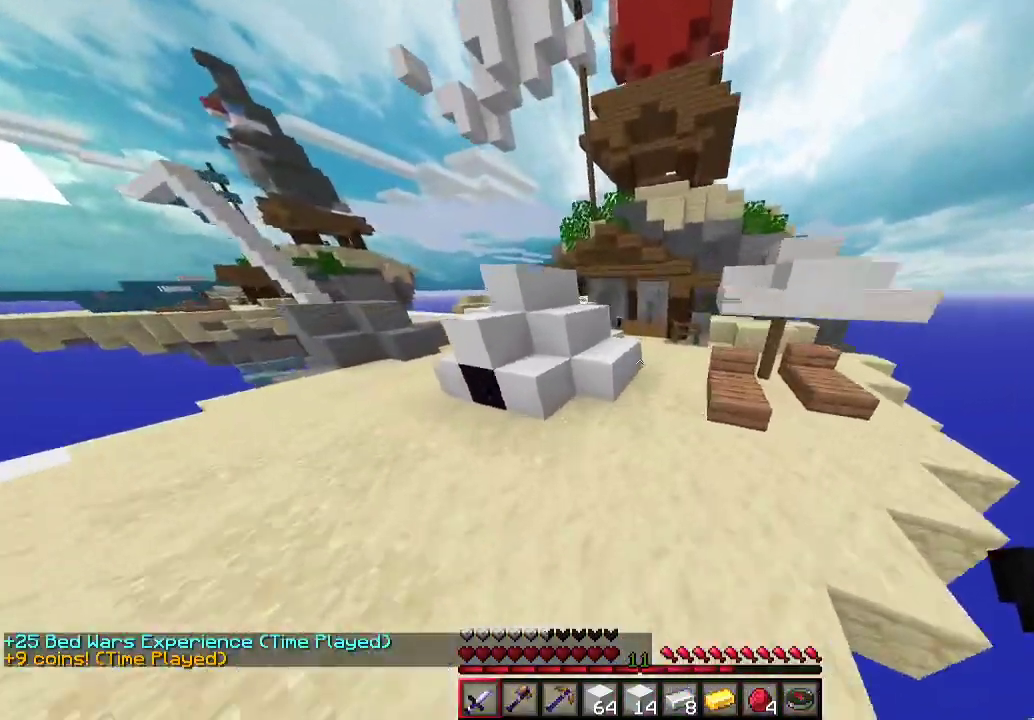
{"keys": ["w"], "mouse": [], "events": [[233, "a", "down"], [467, "a", "up"]]}
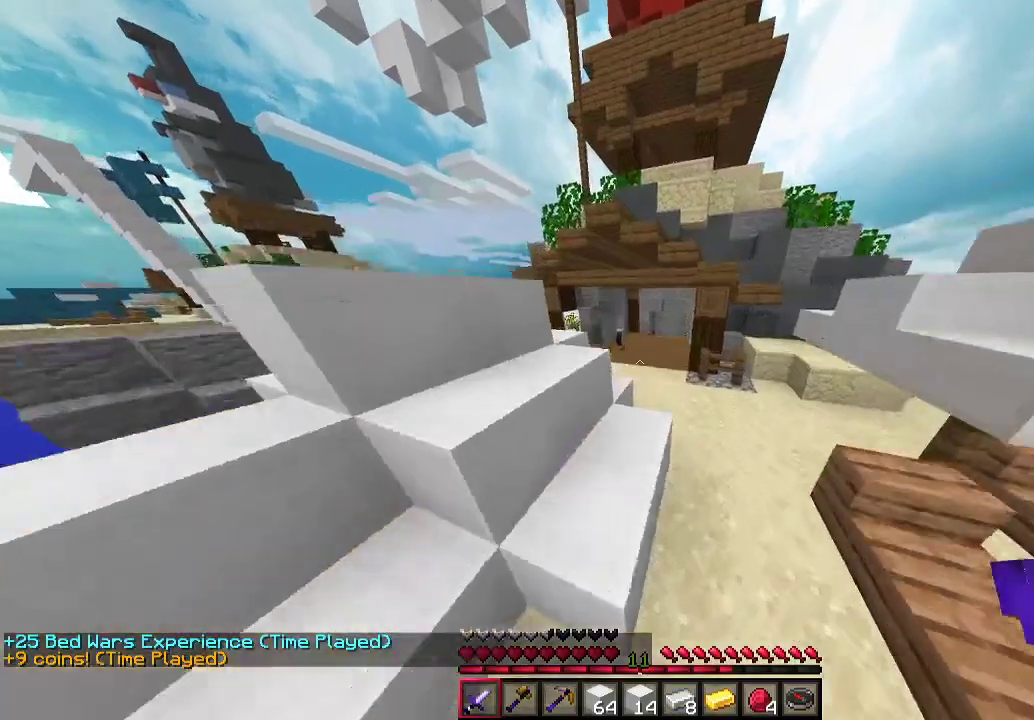
{"keys": ["a", "w"], "mouse": [], "events": [[167, "d", "down"], [267, "d", "up"], [467, "a", "down"]]}
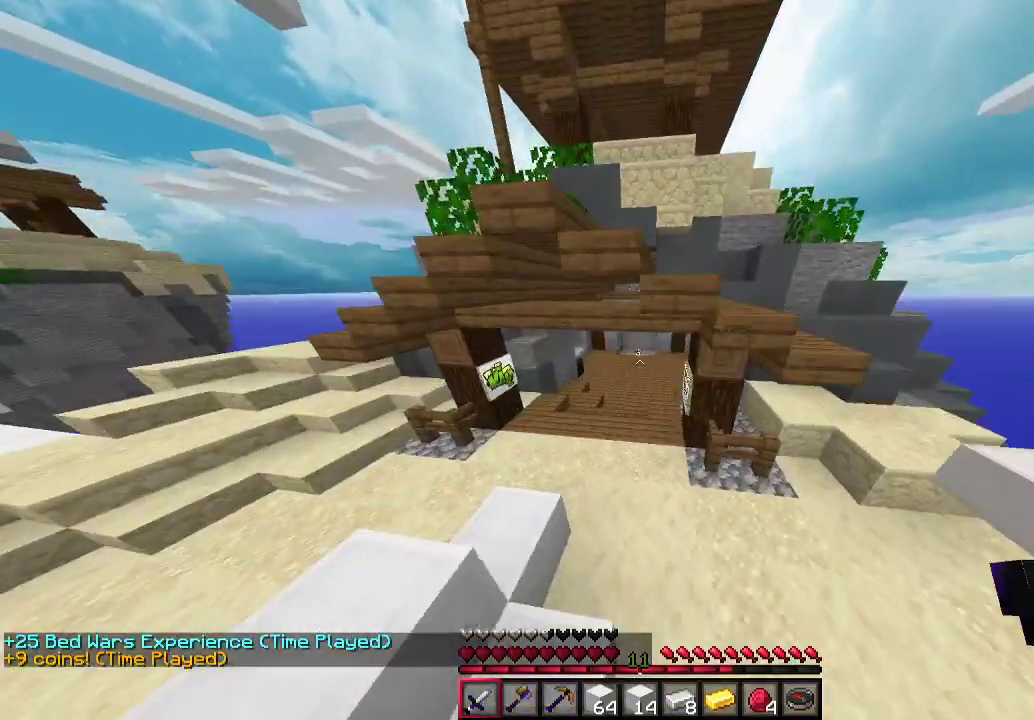
{"keys": ["w"], "mouse": [], "events": [[200, "a", "up"]]}
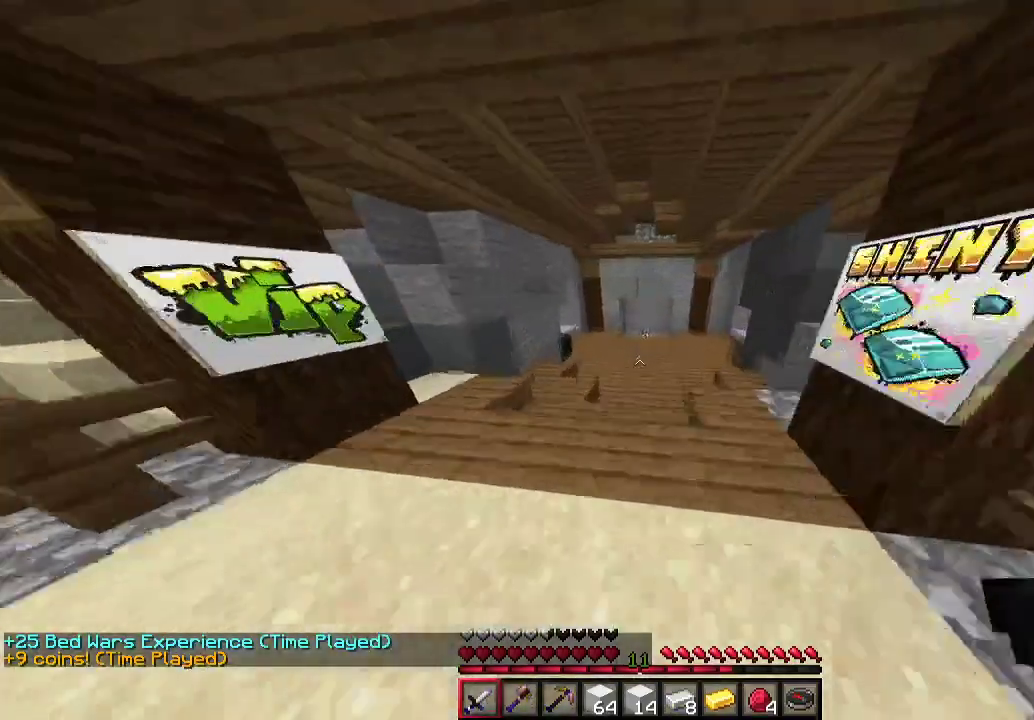
{"keys": ["w"], "mouse": [], "events": []}
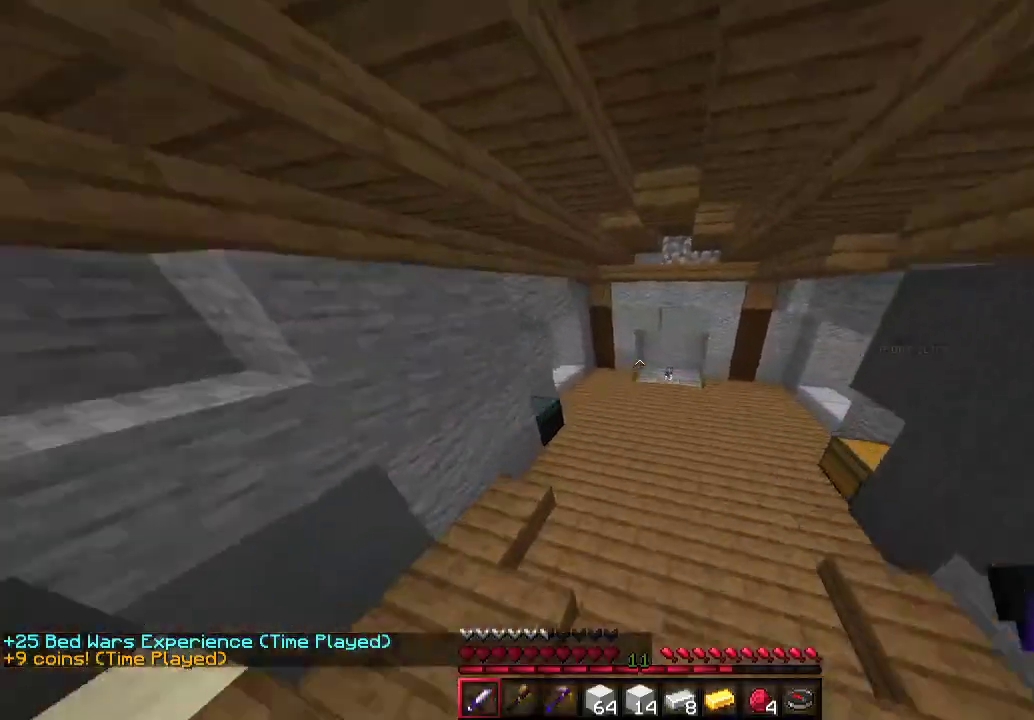
{"keys": ["w"], "mouse": [], "events": [[233, "a", "down"], [367, "a", "up"]]}
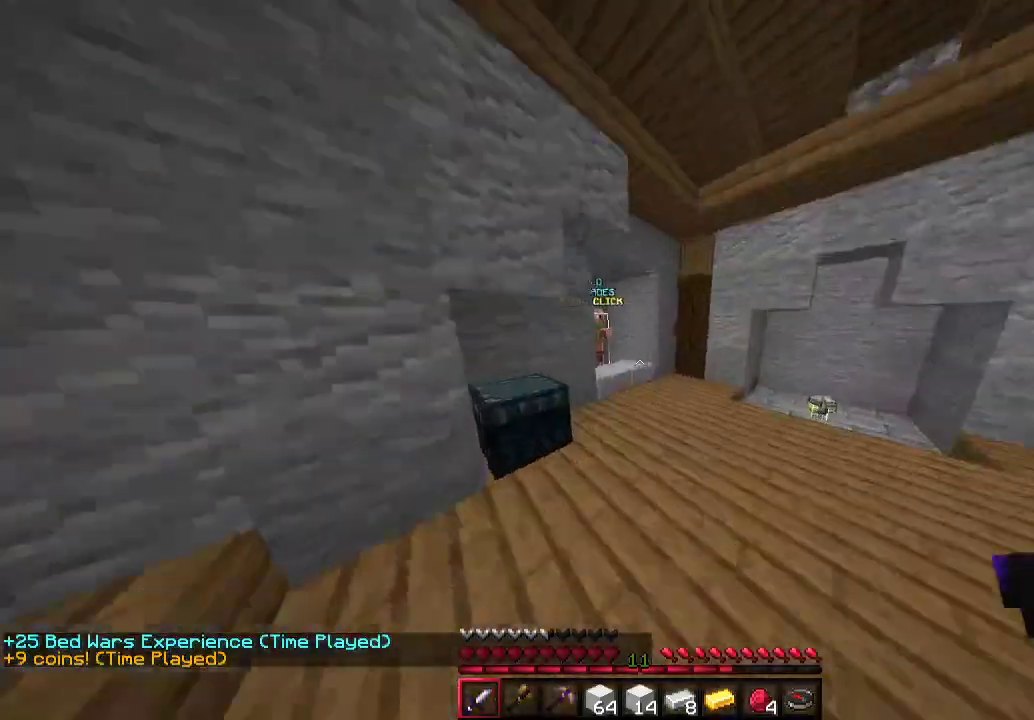
{"keys": ["d", "w"], "mouse": [], "events": [[500, "d", "down"]]}
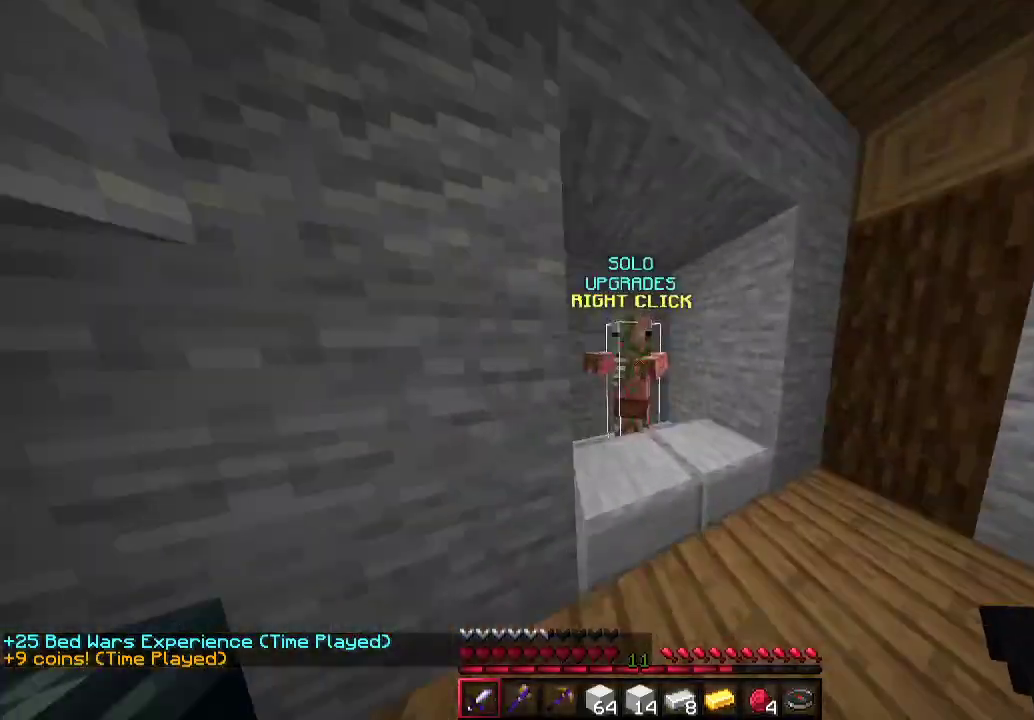
{"keys": [], "mouse": [], "events": [[100, "d", "up"], [133, "mouse_right", "down"], [267, "w", "up"], [300, "mouse_right", "up"]]}